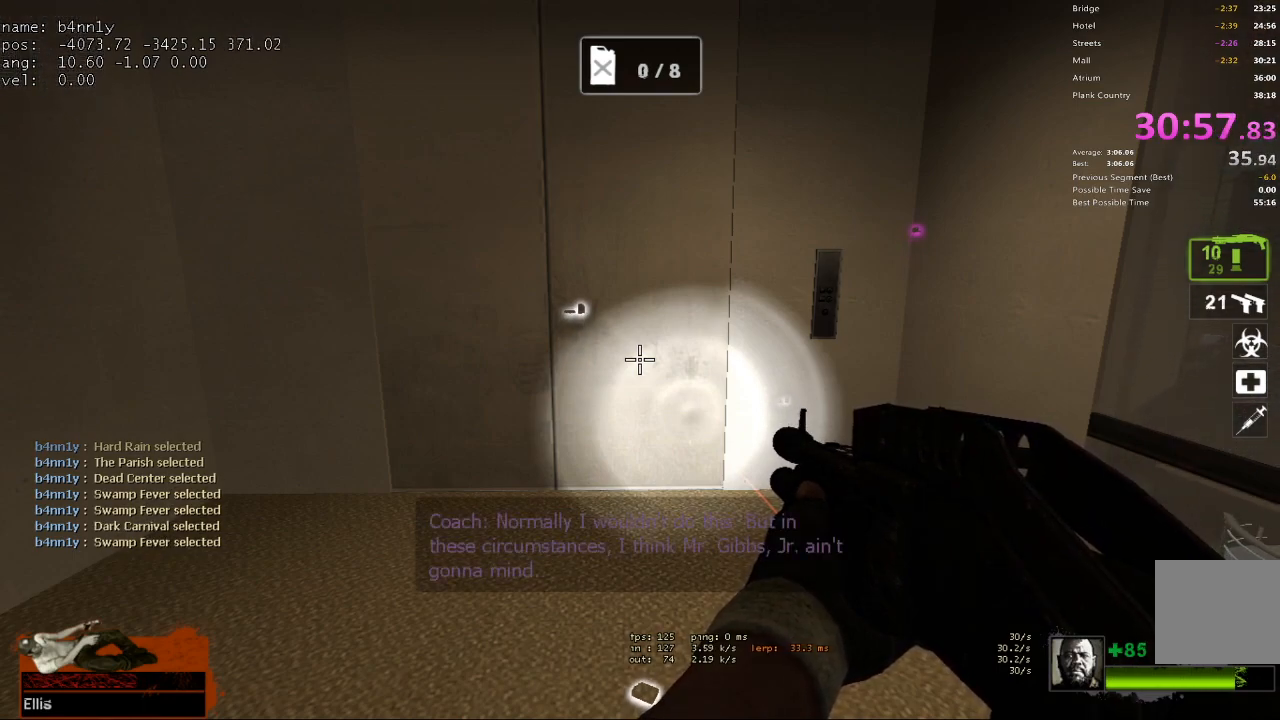
Gameplay with keyboard; each line is a JSON object with the keys held at the frame after it. "events" lists presses ("down") and releases ("up") of "1", "2", "3", "4", "5", "a", "alt", "c", "caps_lock", "ctrl", "d", "e", "f", "g", "q", "r", "s", "shift", "space", "t", "tab", "v", "w", "x" and "z" between this image and that frame as [ms after this image, input, new state], when the widget could be followed in between. No other keys are recorded. Mouse input is not recorded.
{"keys": ["tab"], "events": [[333, "tab", "down"]]}
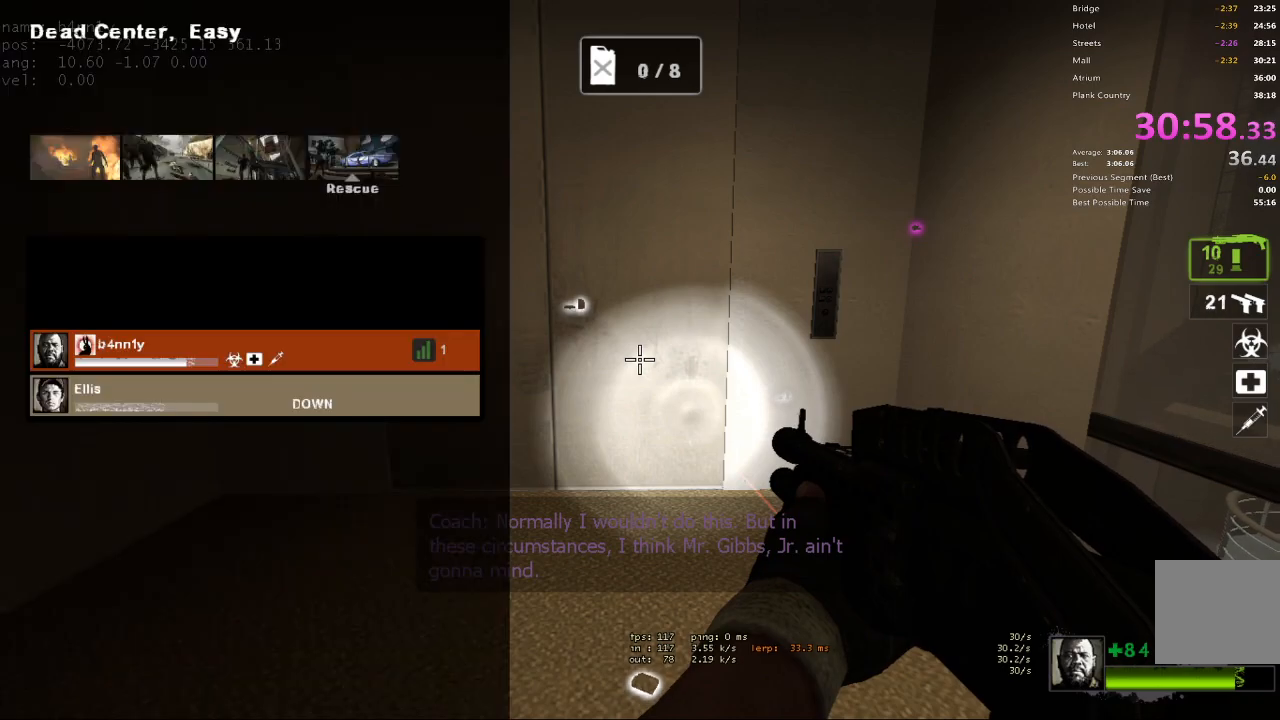
{"keys": [], "events": [[300, "tab", "up"]]}
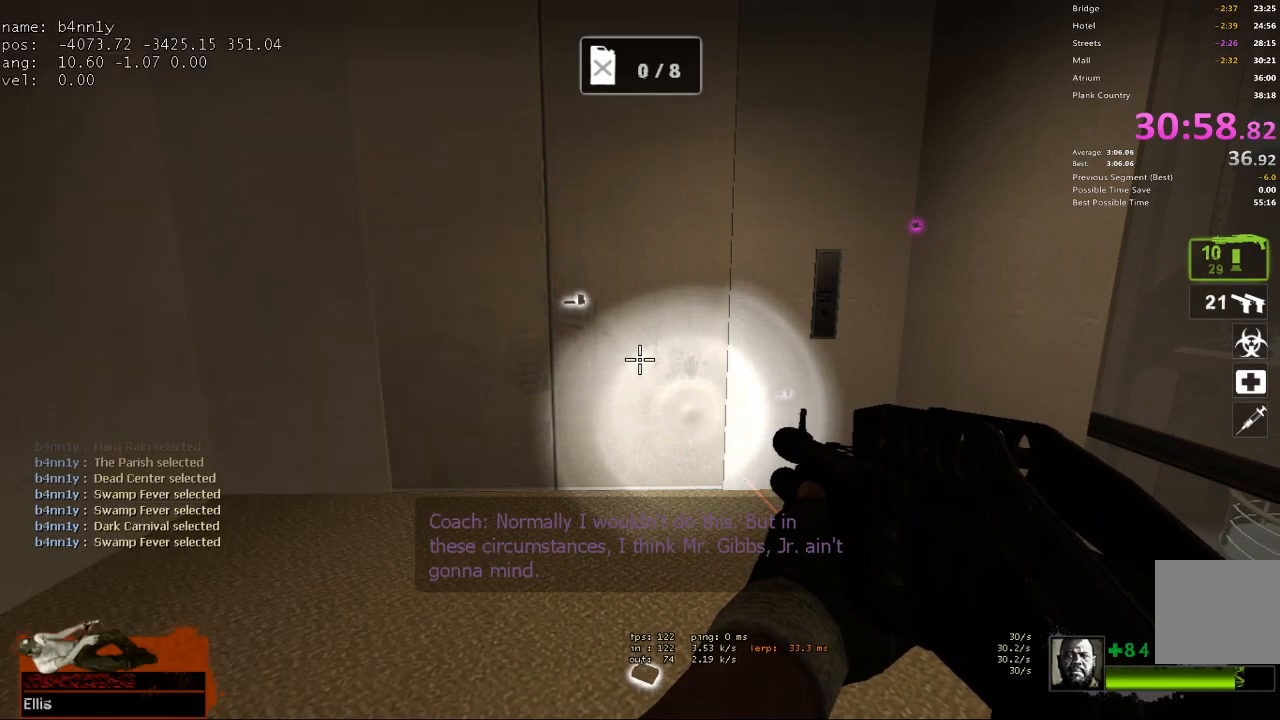
{"keys": [], "events": [[167, "2", "down"], [267, "1", "down"], [267, "2", "up"], [367, "1", "up"]]}
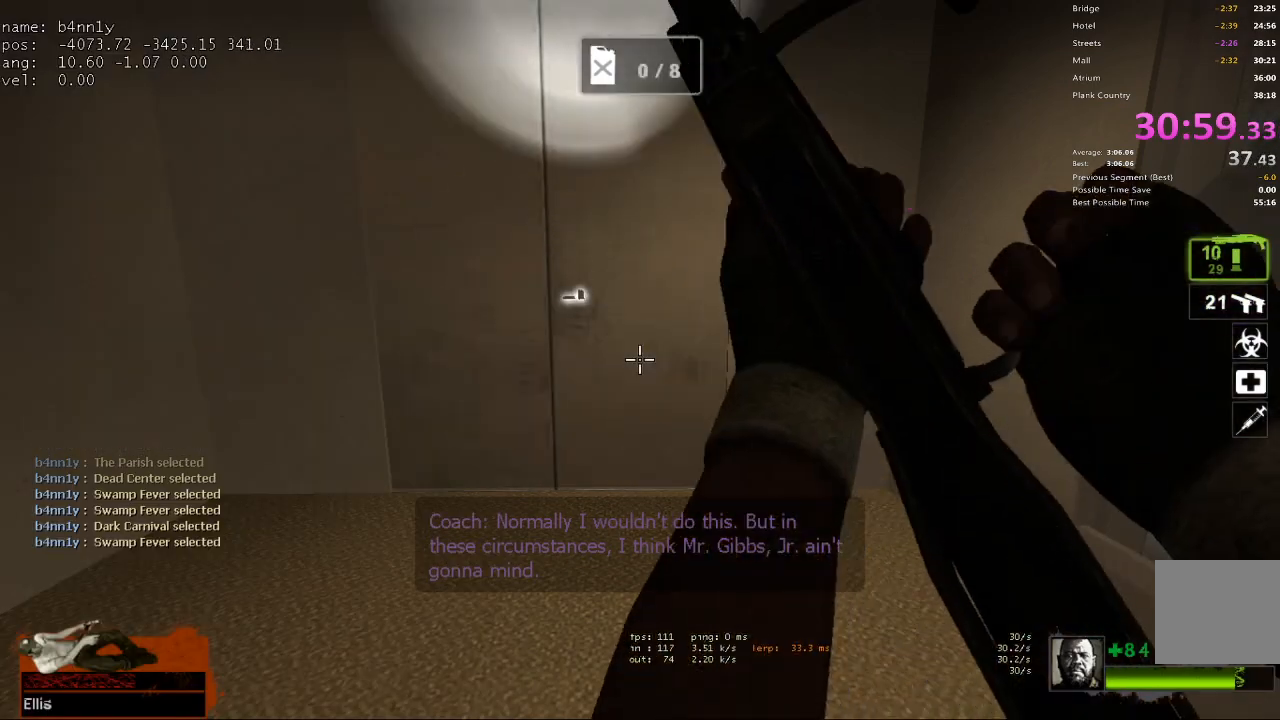
{"keys": [], "events": [[233, "a", "down"], [233, "s", "down"], [383, "a", "up"], [383, "s", "up"]]}
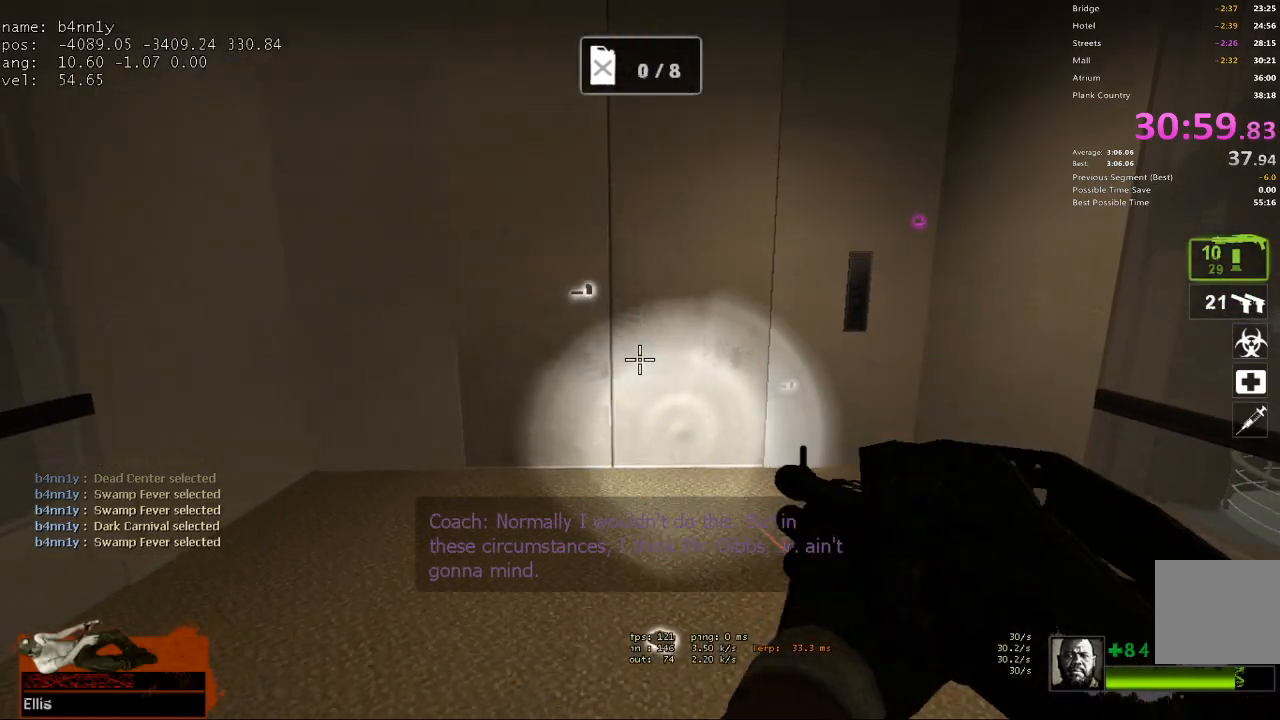
{"keys": [], "events": []}
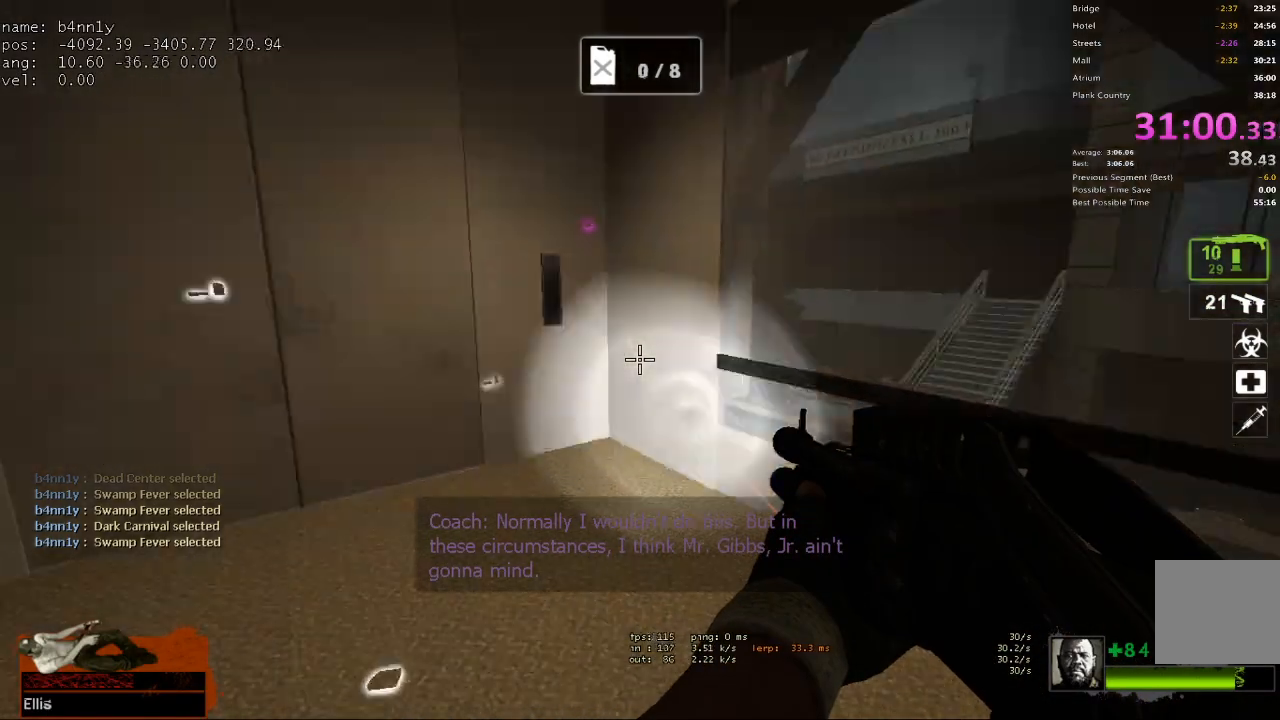
{"keys": [], "events": []}
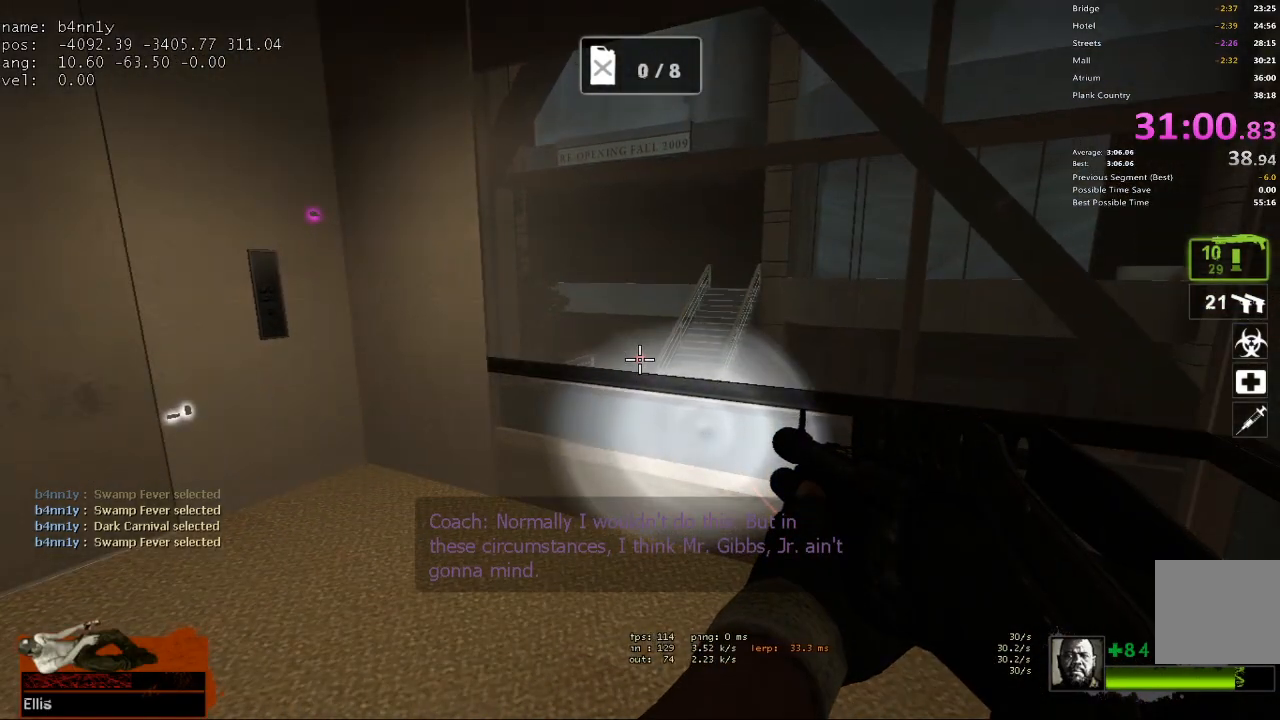
{"keys": [], "events": []}
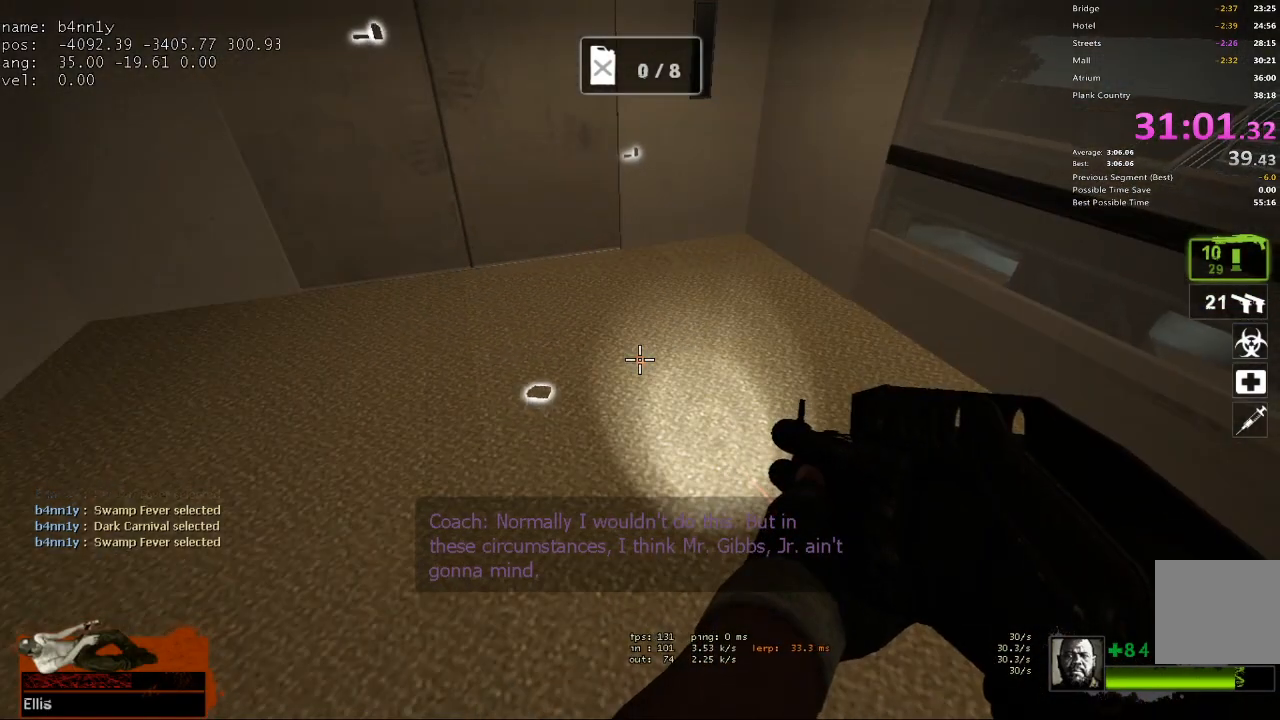
{"keys": [], "events": [[67, "a", "down"], [100, "w", "down"], [300, "a", "up"], [300, "w", "up"]]}
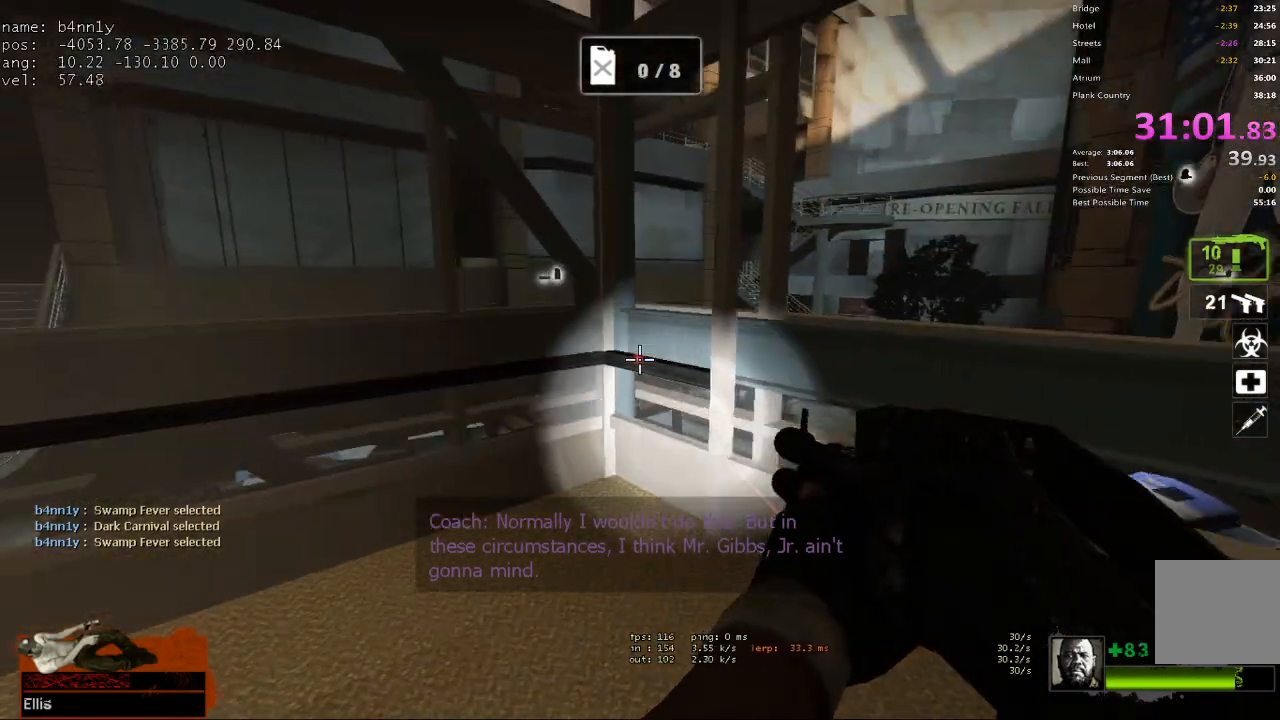
{"keys": [], "events": []}
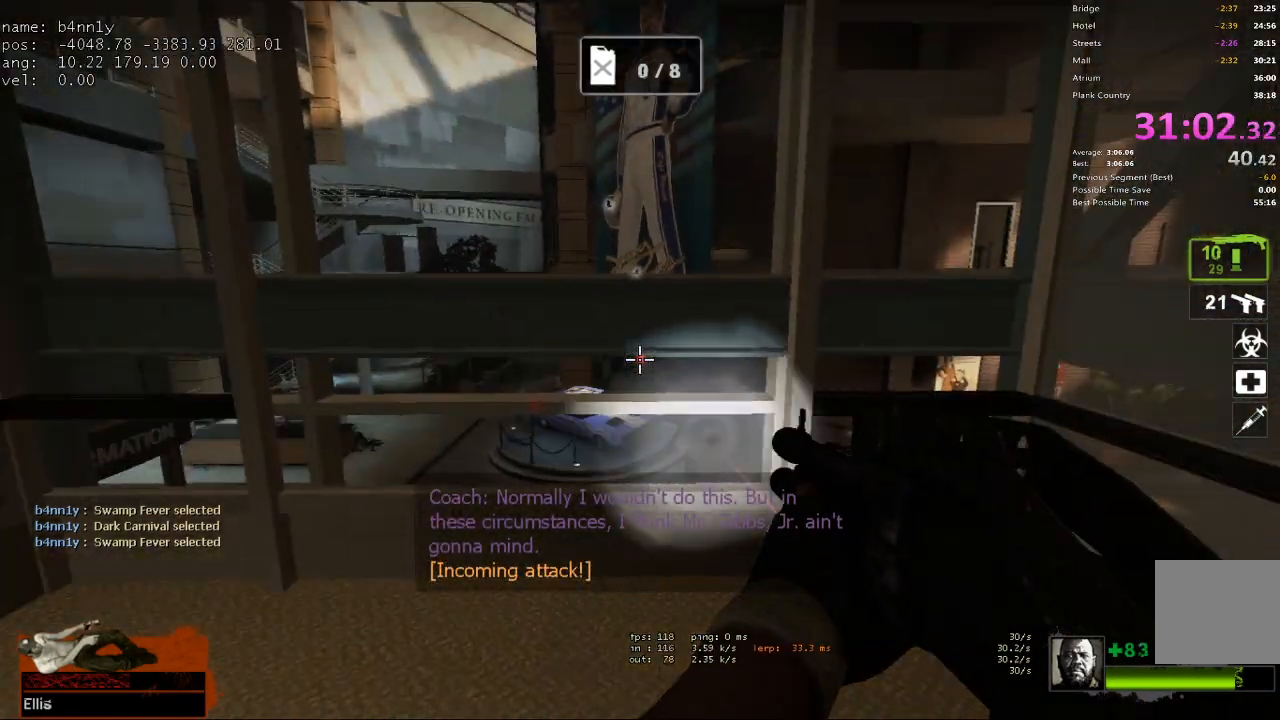
{"keys": ["a"], "events": [[233, "a", "down"]]}
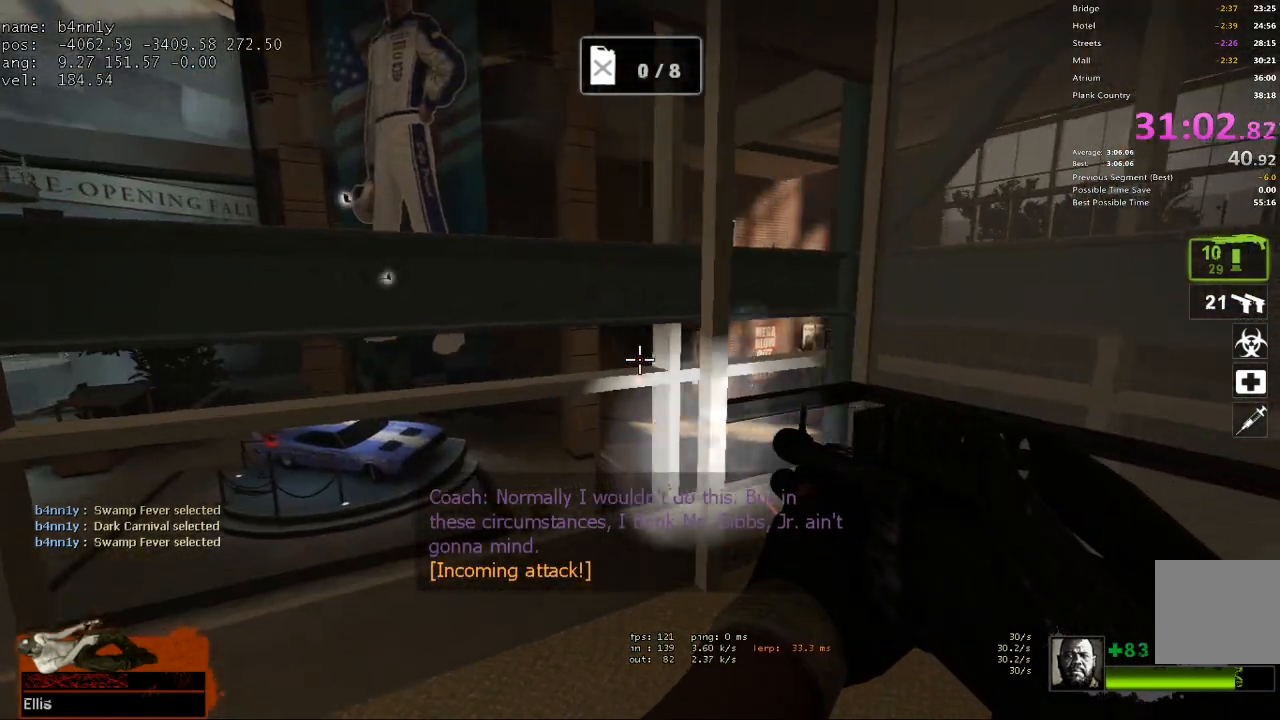
{"keys": [], "events": [[17, "a", "up"]]}
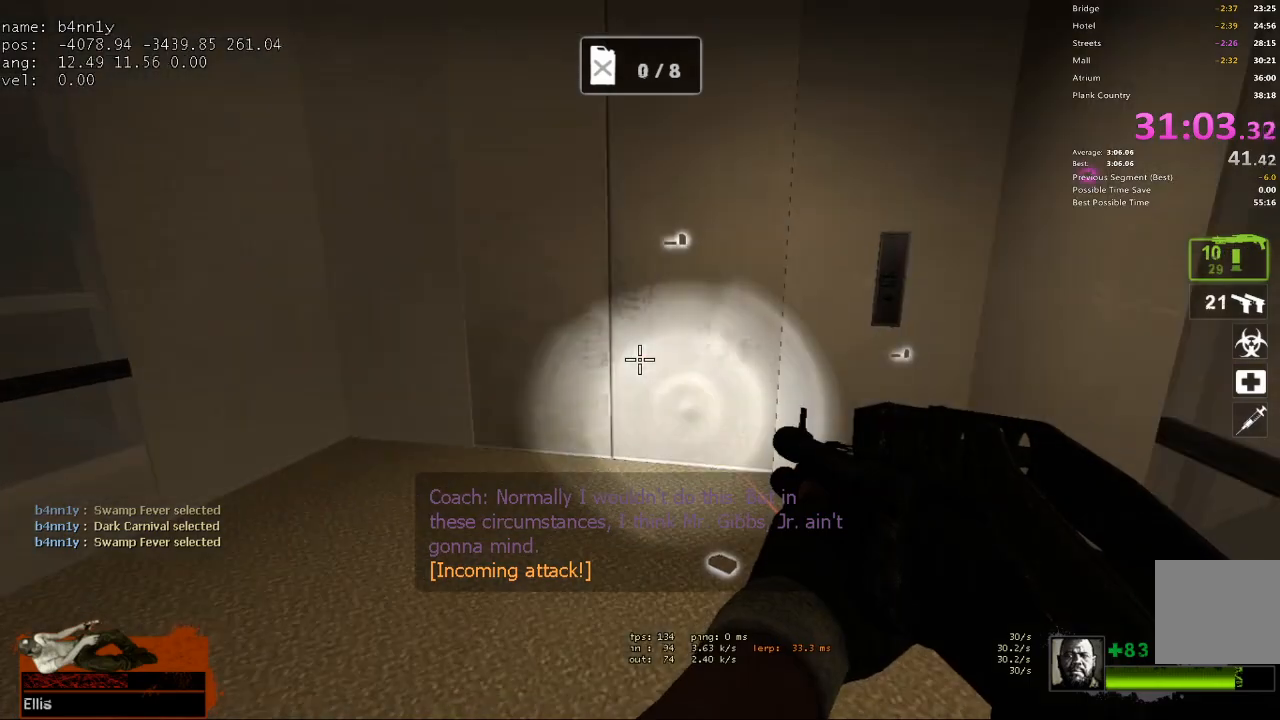
{"keys": [], "events": [[117, "a", "down"], [400, "a", "up"]]}
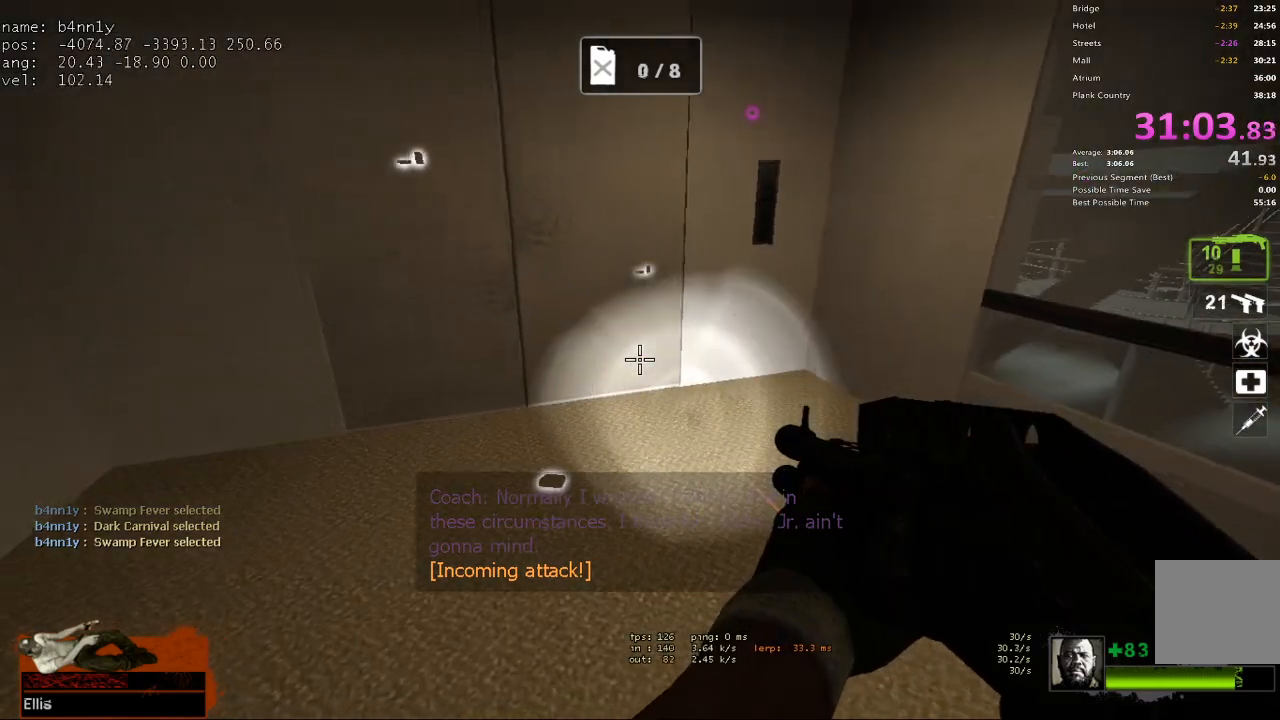
{"keys": [], "events": []}
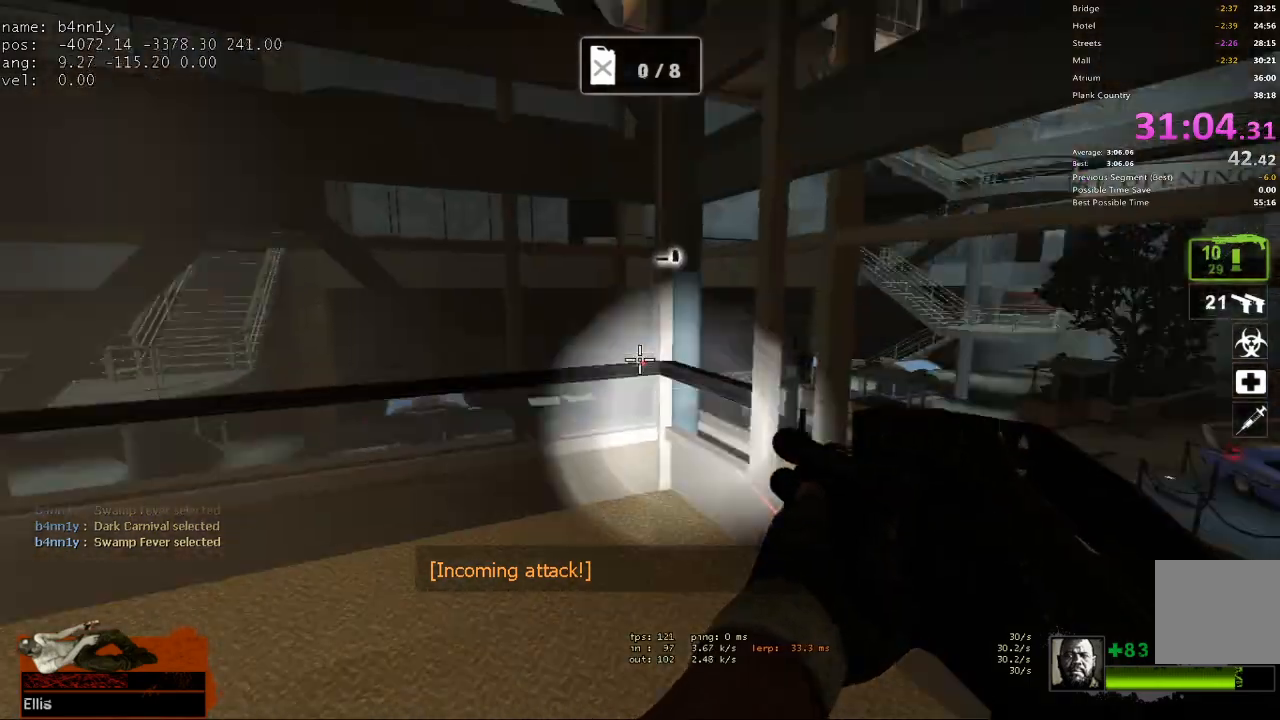
{"keys": [], "events": []}
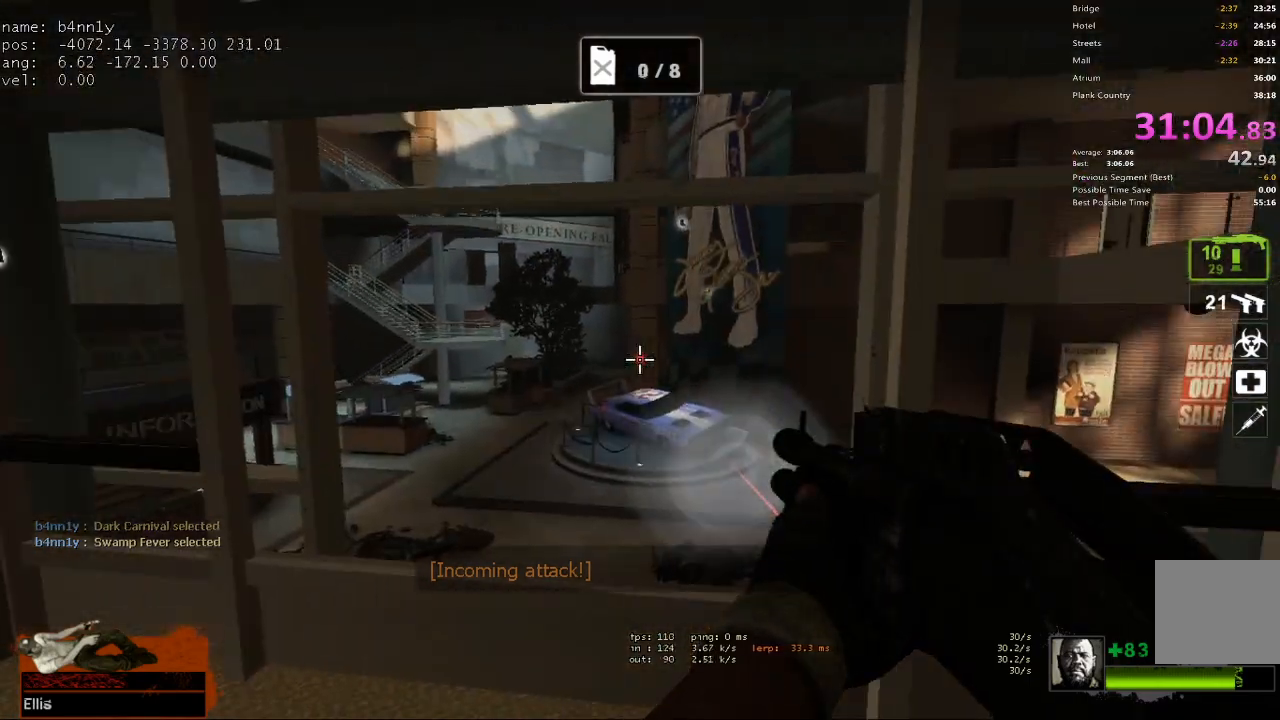
{"keys": [], "events": []}
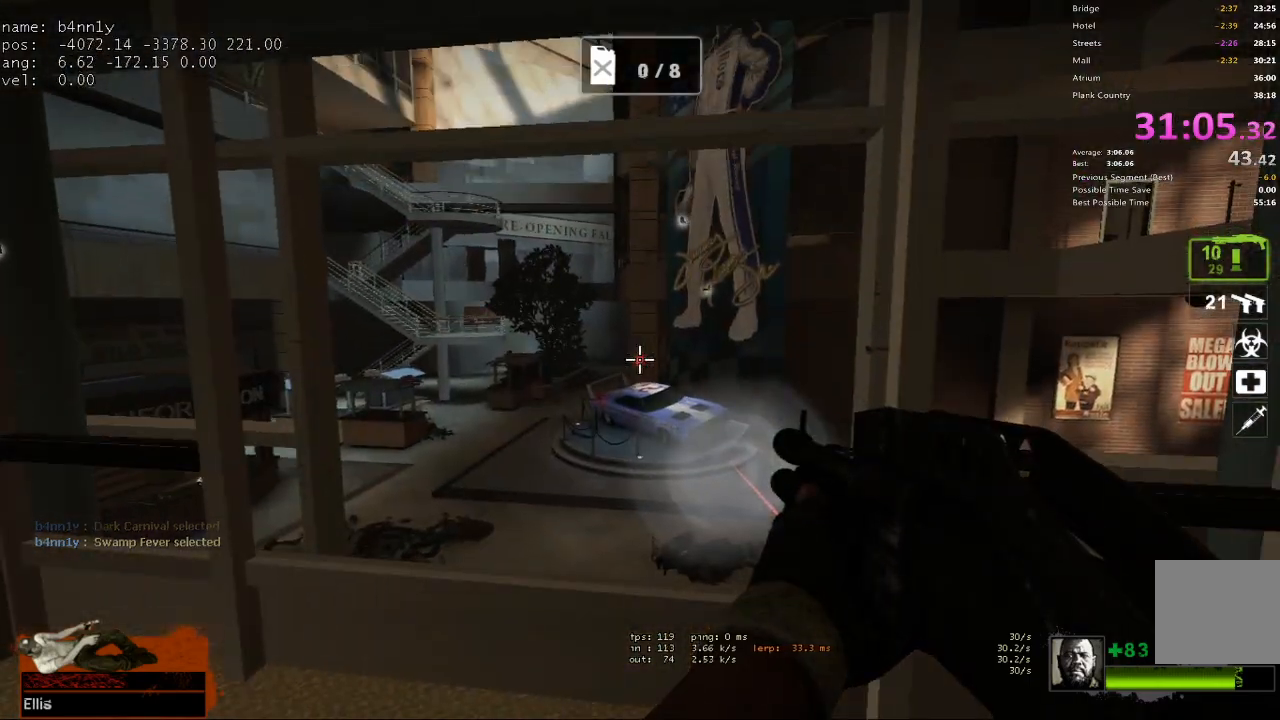
{"keys": ["2"], "events": [[467, "2", "down"]]}
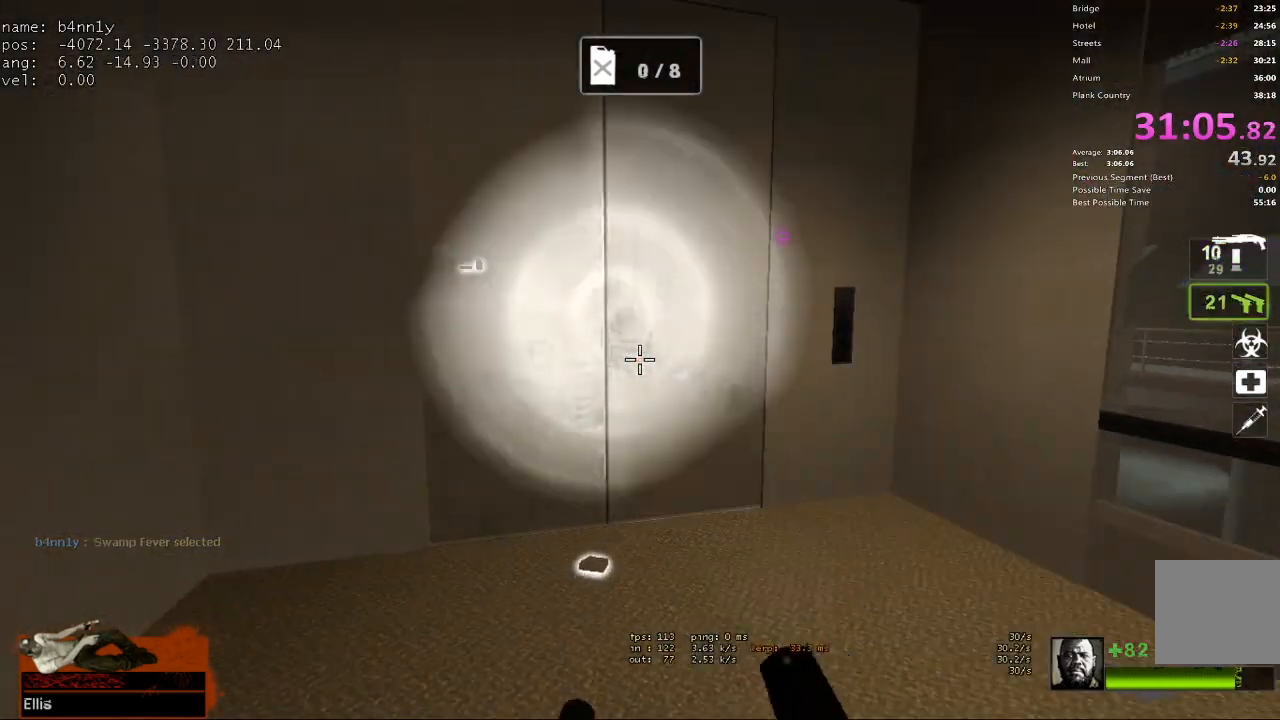
{"keys": [], "events": [[50, "1", "down"], [100, "2", "up"], [150, "1", "up"]]}
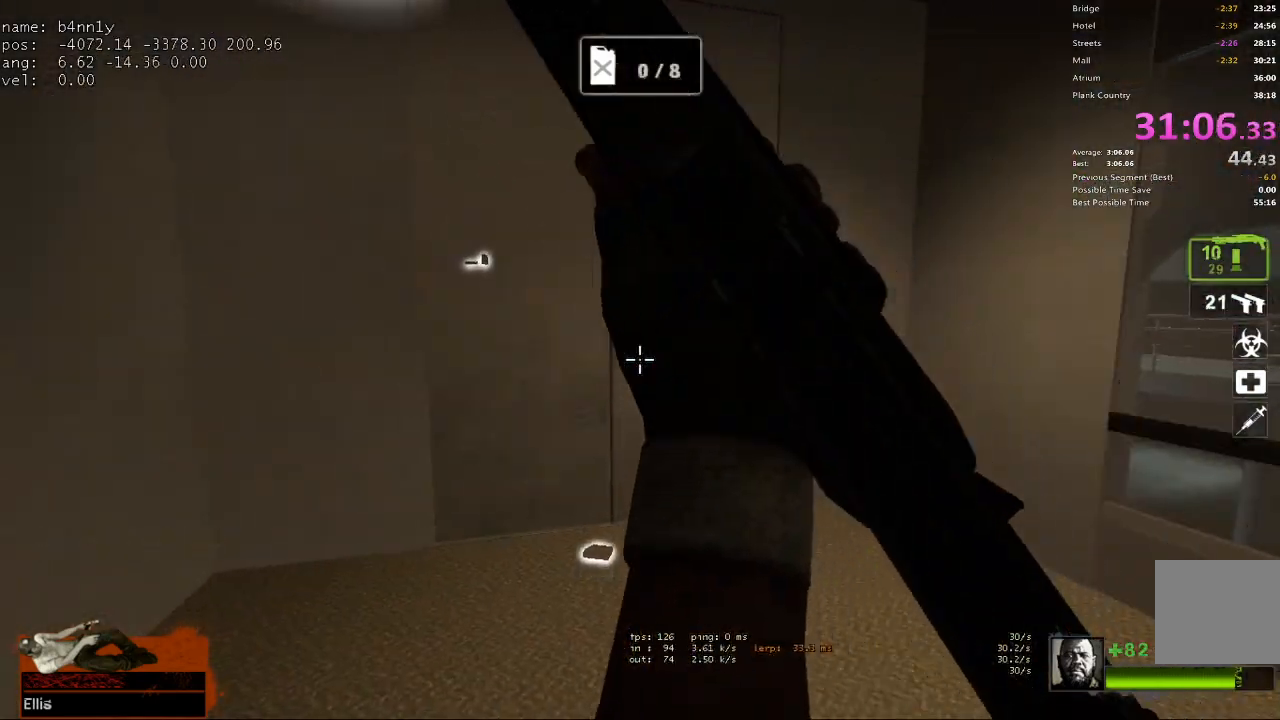
{"keys": [], "events": [[17, "d", "down"], [117, "d", "up"]]}
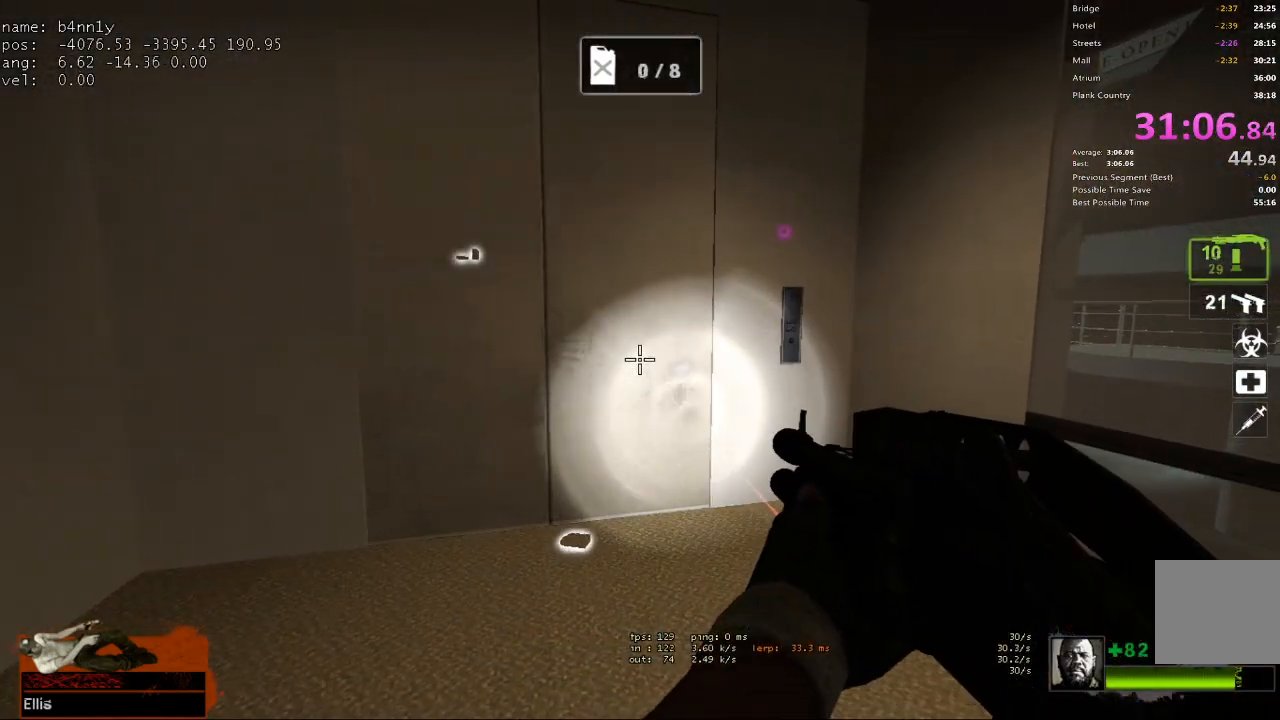
{"keys": [], "events": []}
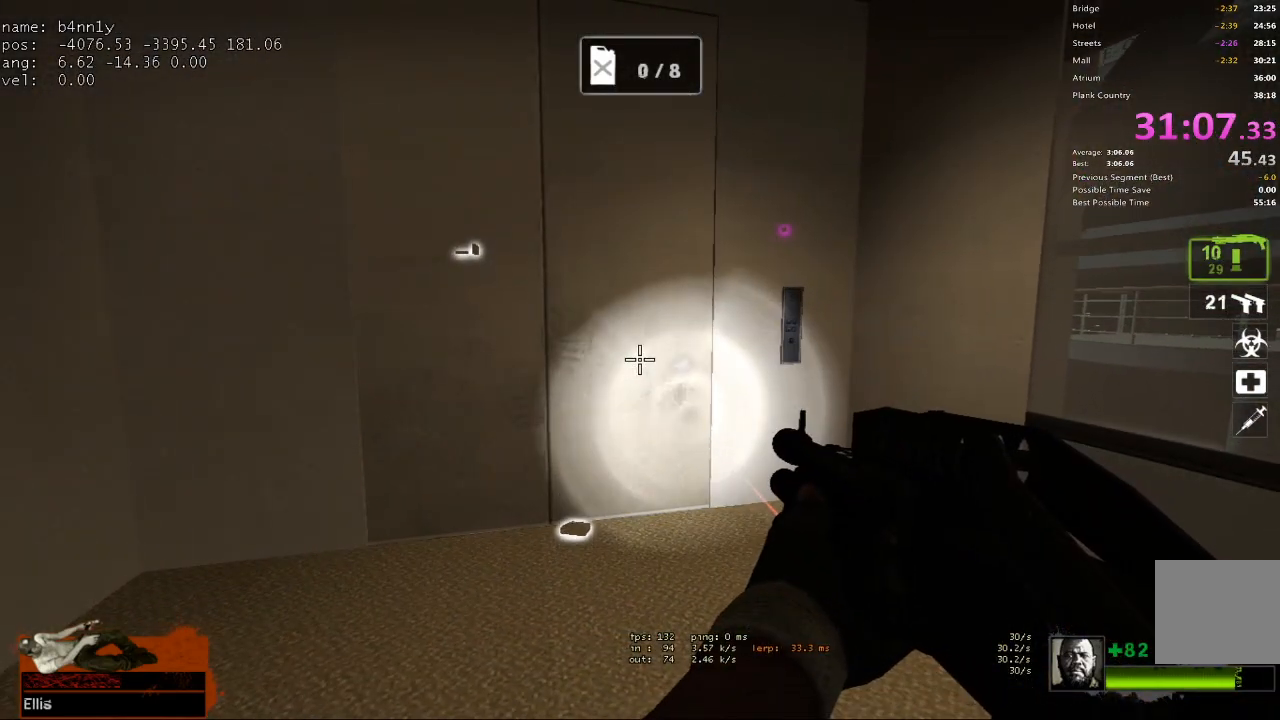
{"keys": [], "events": [[233, "2", "down"], [333, "1", "down"], [383, "2", "up"], [433, "1", "up"]]}
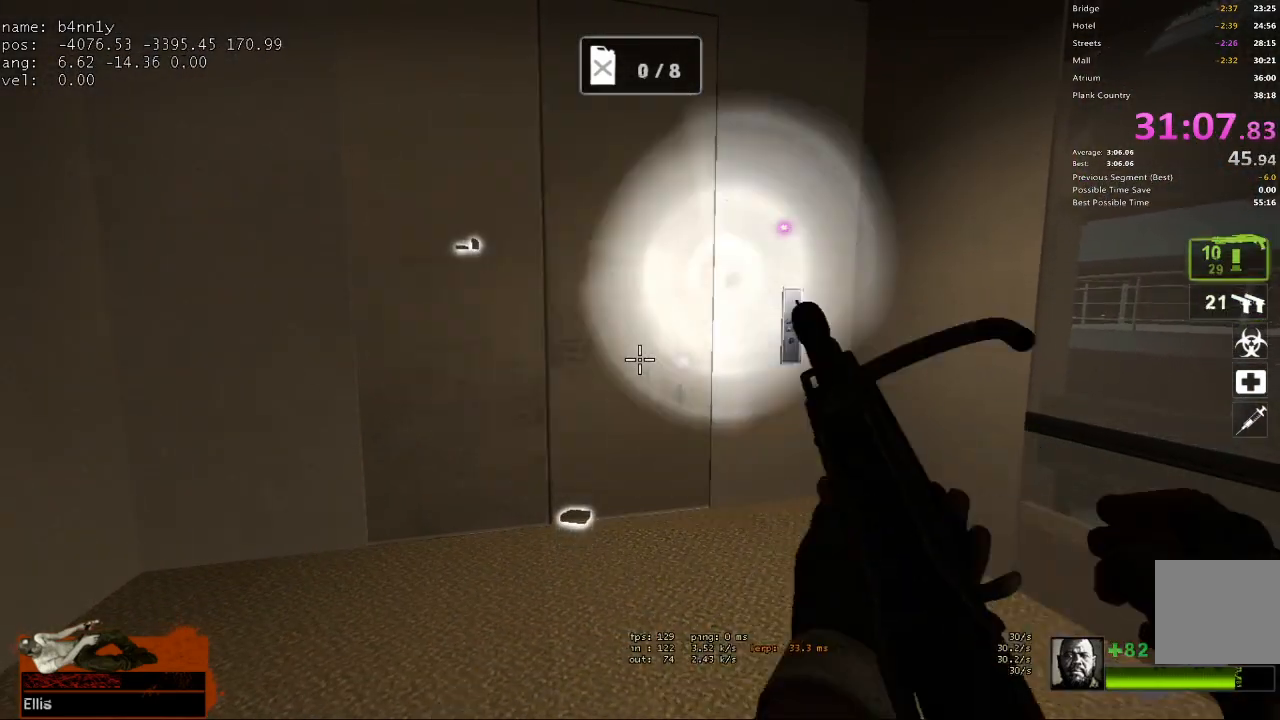
{"keys": [], "events": []}
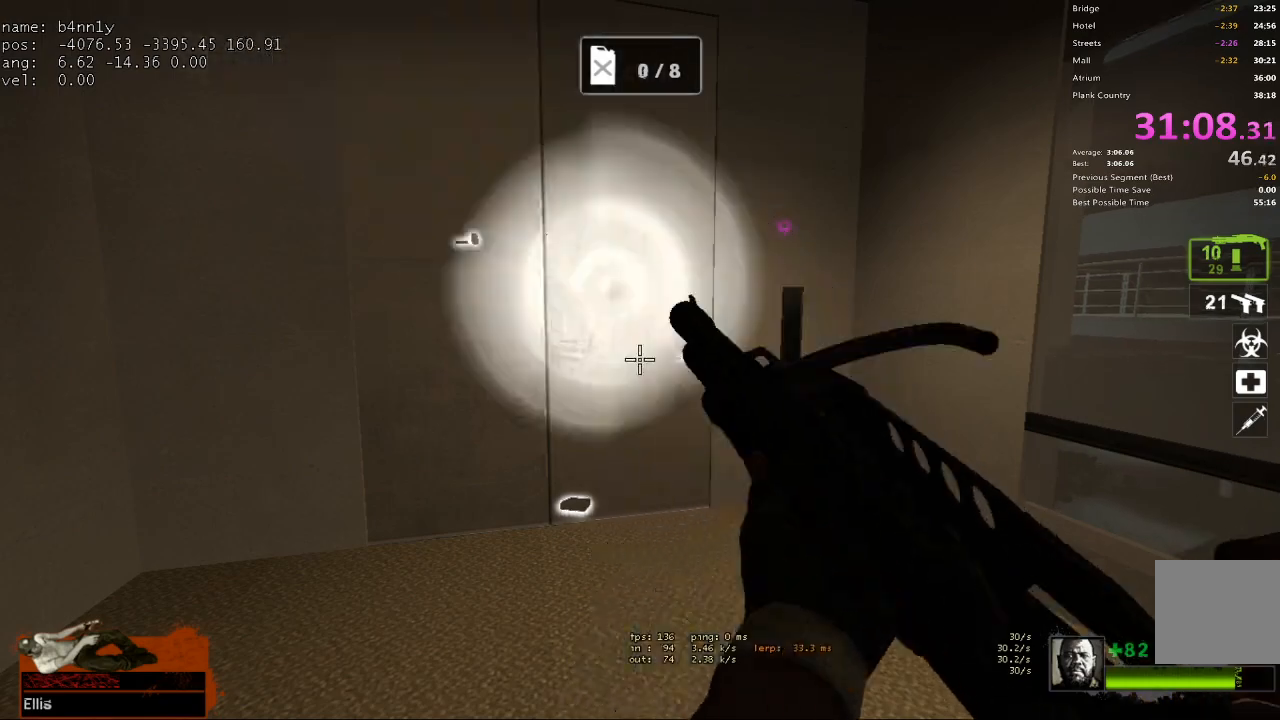
{"keys": [], "events": []}
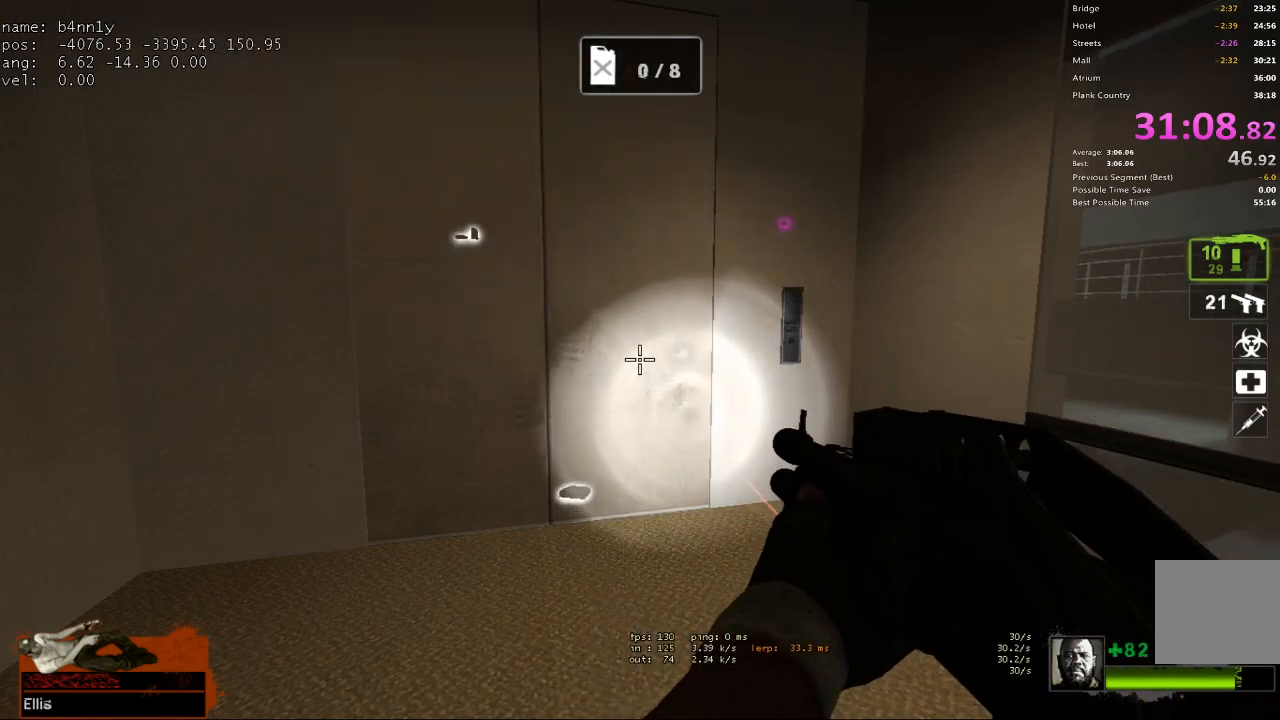
{"keys": [], "events": []}
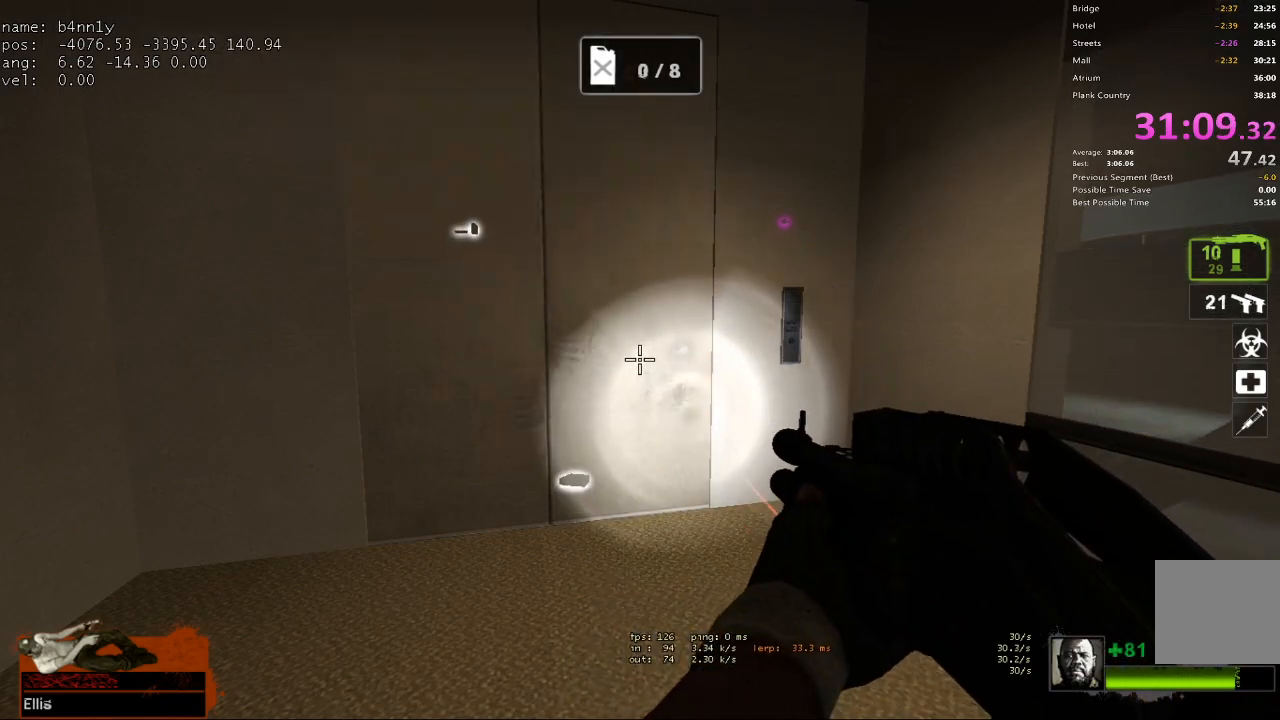
{"keys": ["w"], "events": [[250, "a", "down"], [250, "w", "down"], [483, "a", "up"]]}
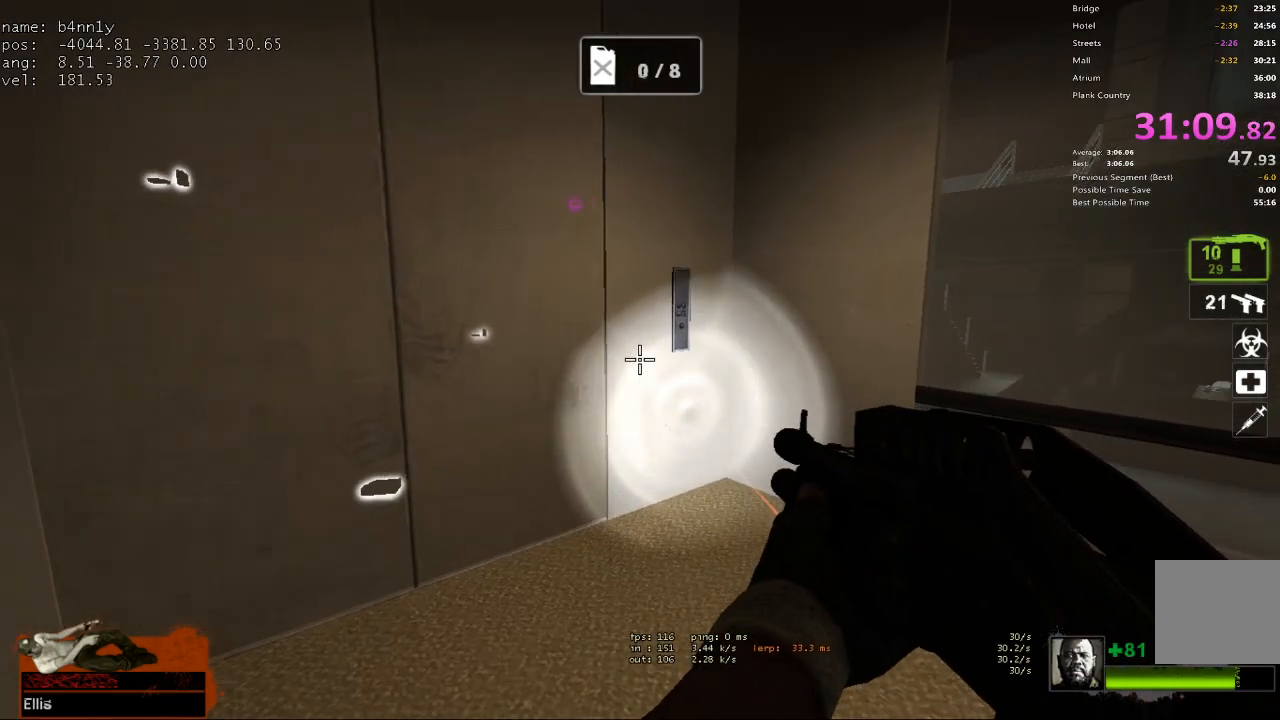
{"keys": [], "events": [[33, "w", "up"]]}
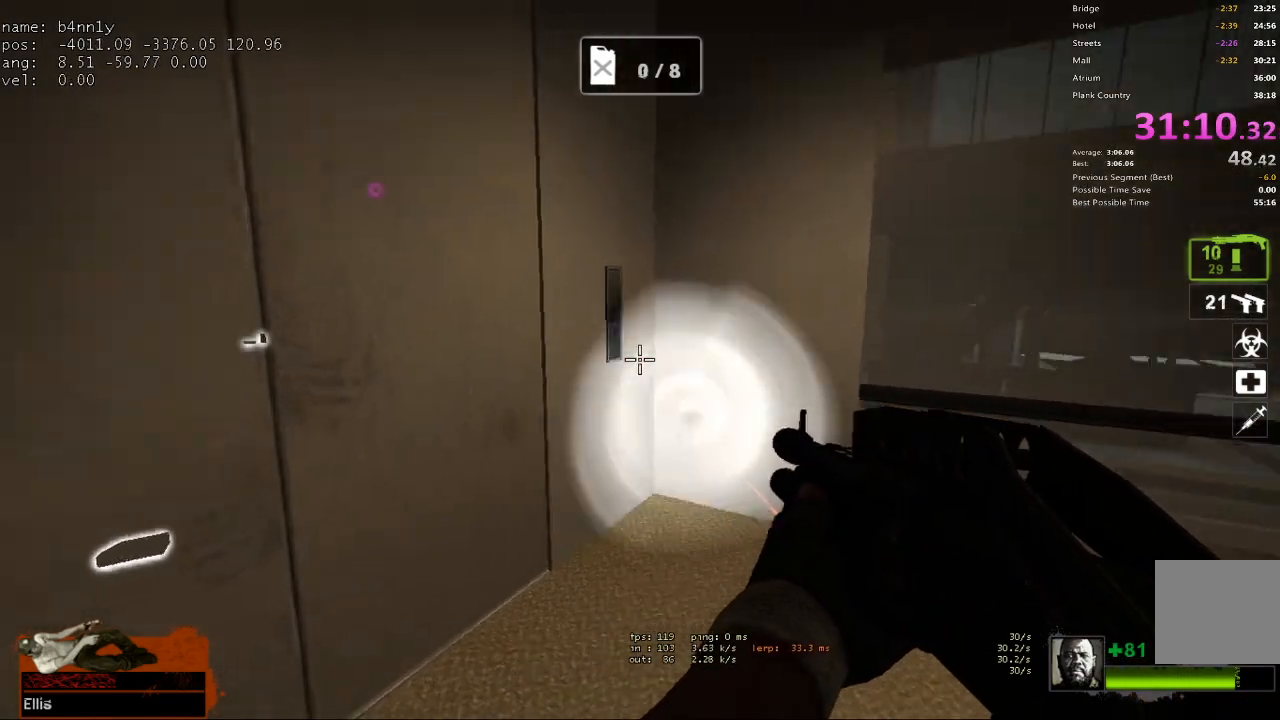
{"keys": [], "events": [[283, "d", "down"], [467, "d", "up"]]}
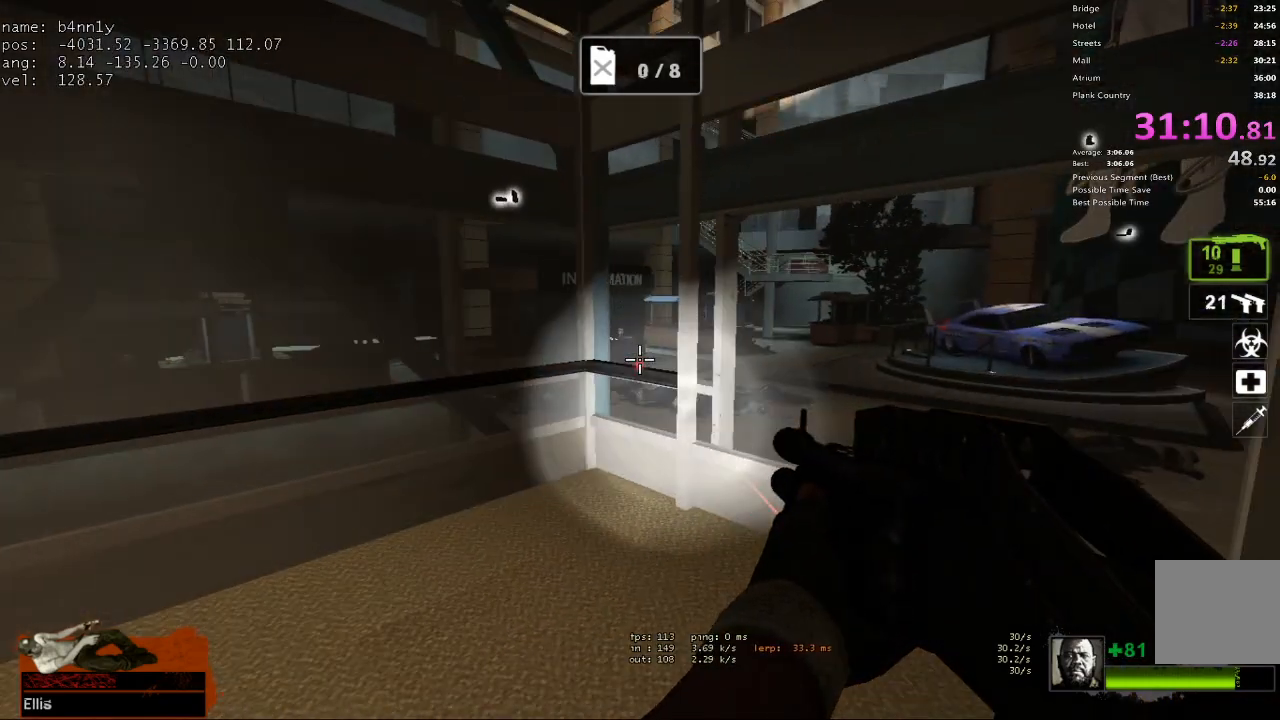
{"keys": [], "events": [[250, "a", "down"], [433, "a", "up"]]}
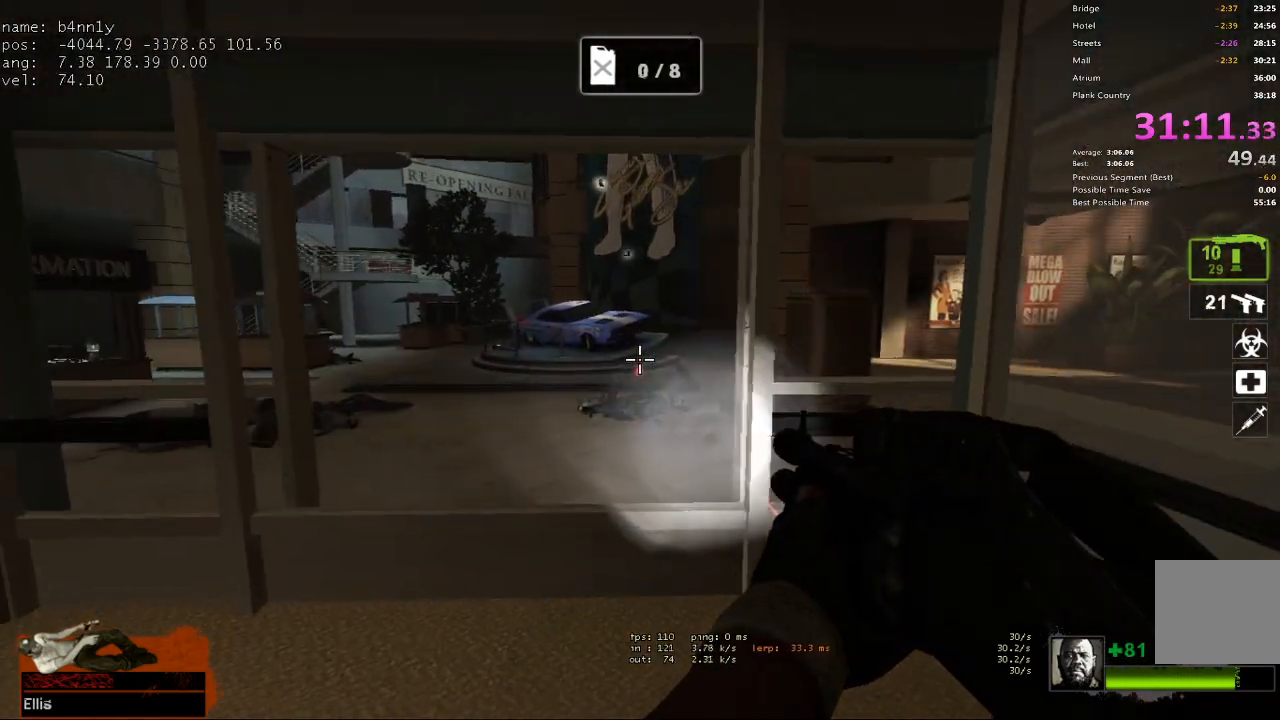
{"keys": [], "events": []}
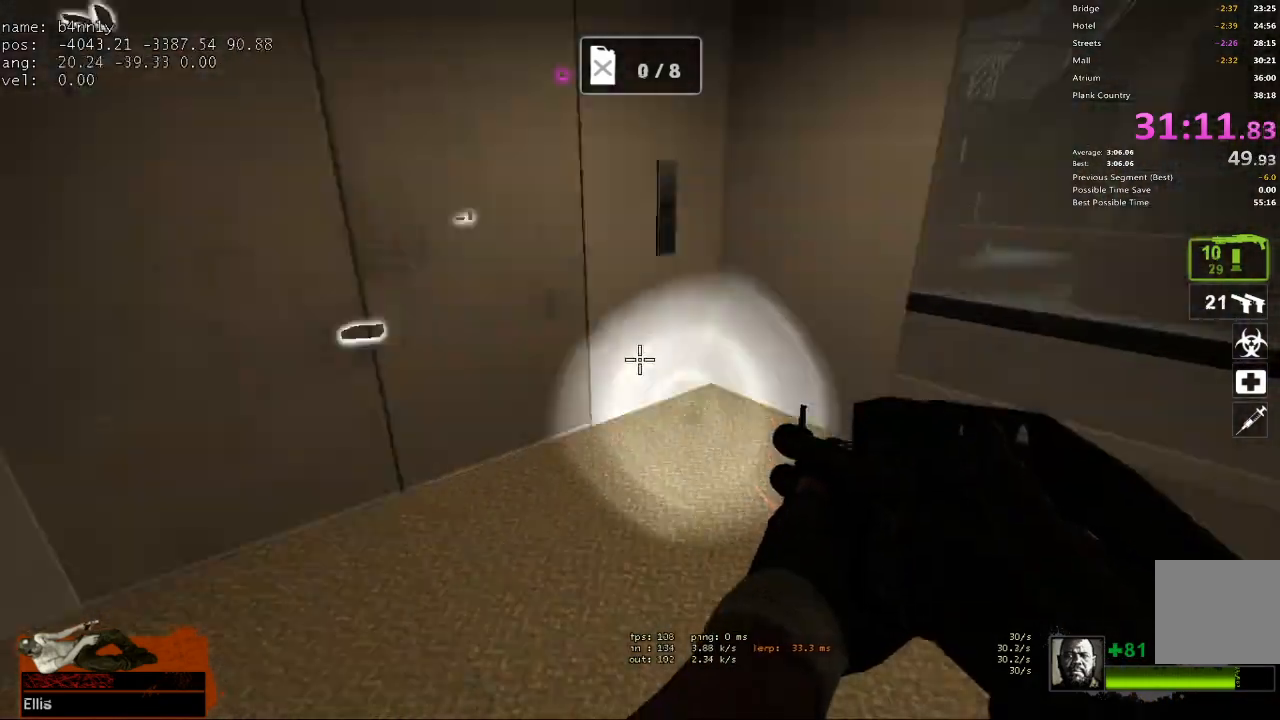
{"keys": [], "events": []}
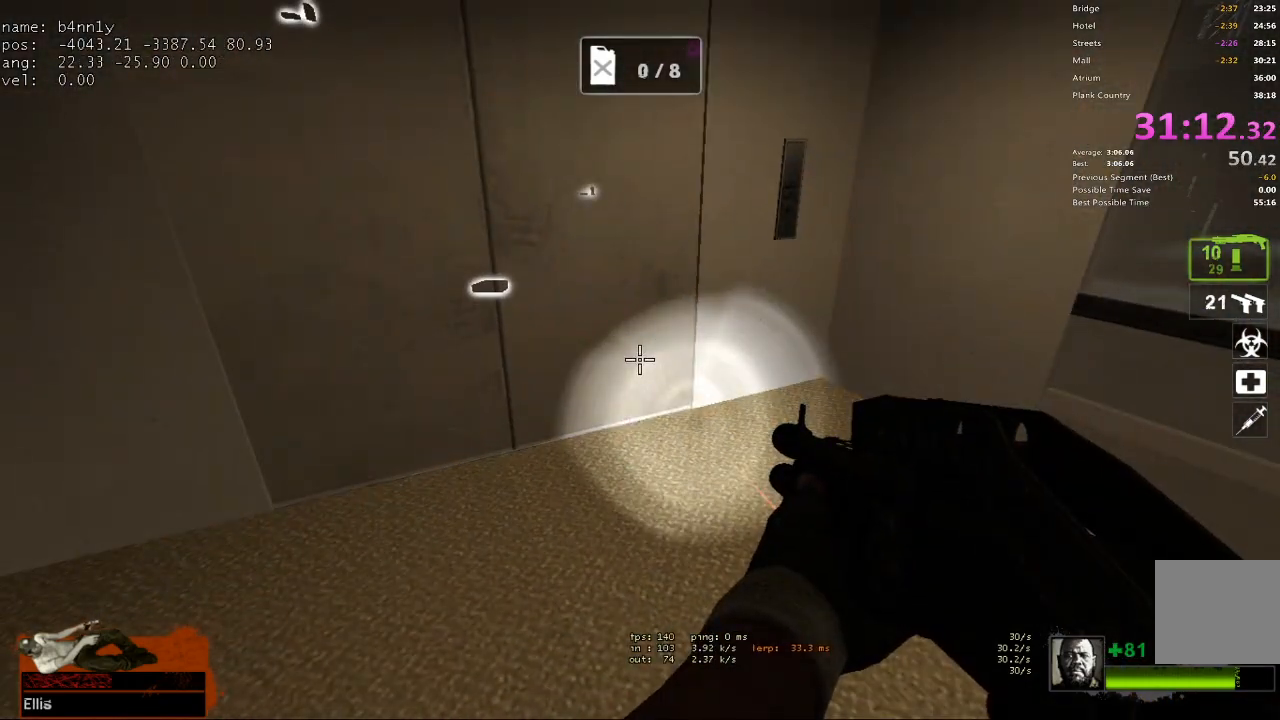
{"keys": [], "events": [[100, "a", "down"], [150, "w", "down"], [250, "a", "up"], [283, "w", "up"]]}